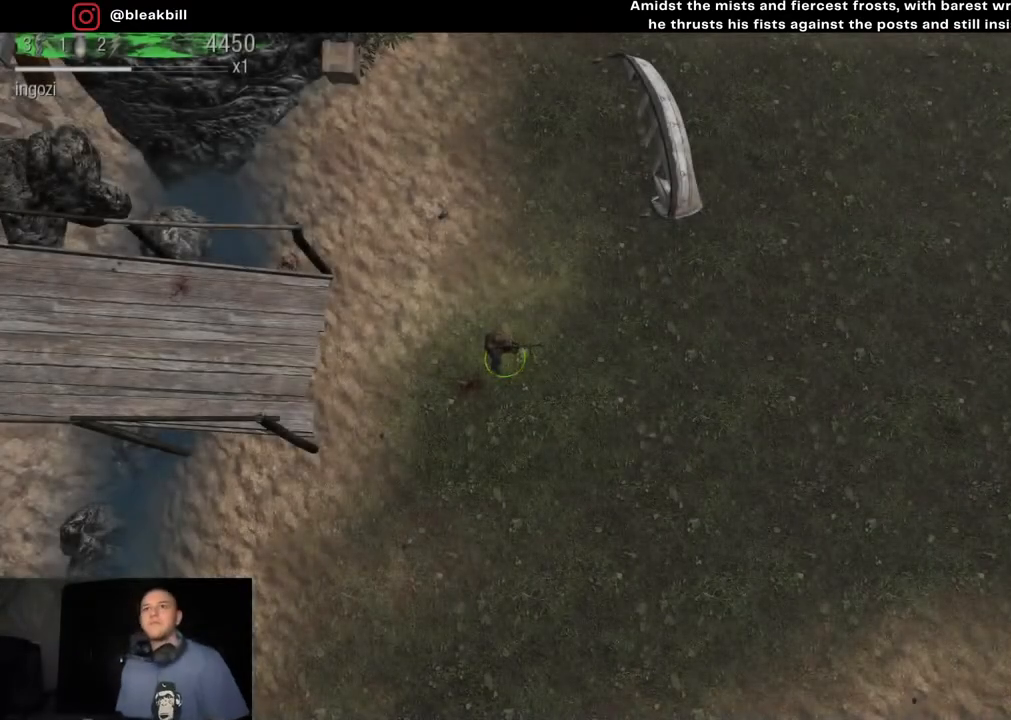
Gameplay with a controller (PlayStation layout); each line is a JSON object with the inputs held at the frame after it. "events" lists button and stick changes between this image and that frame as [ms after this image, input, new state], when the widget could be followed in between.
{"buttons": [], "left_stick": "center", "right_stick": "center", "events": []}
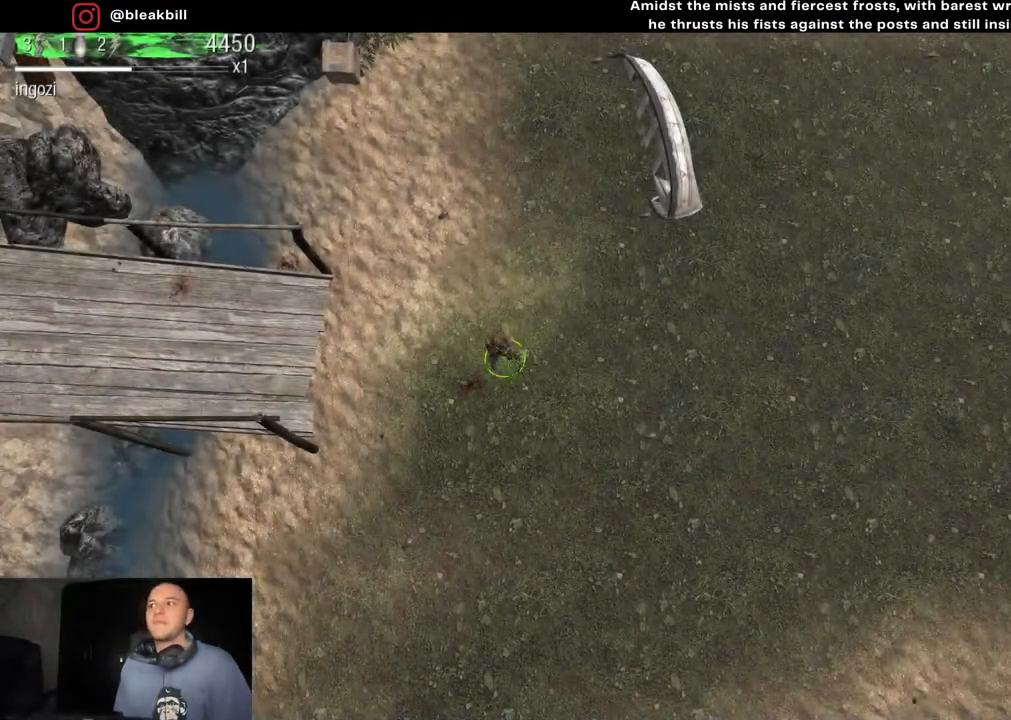
{"buttons": [], "left_stick": "up-right", "right_stick": "center", "events": [[17, "left_stick", "right"], [417, "left_stick", "up-right"]]}
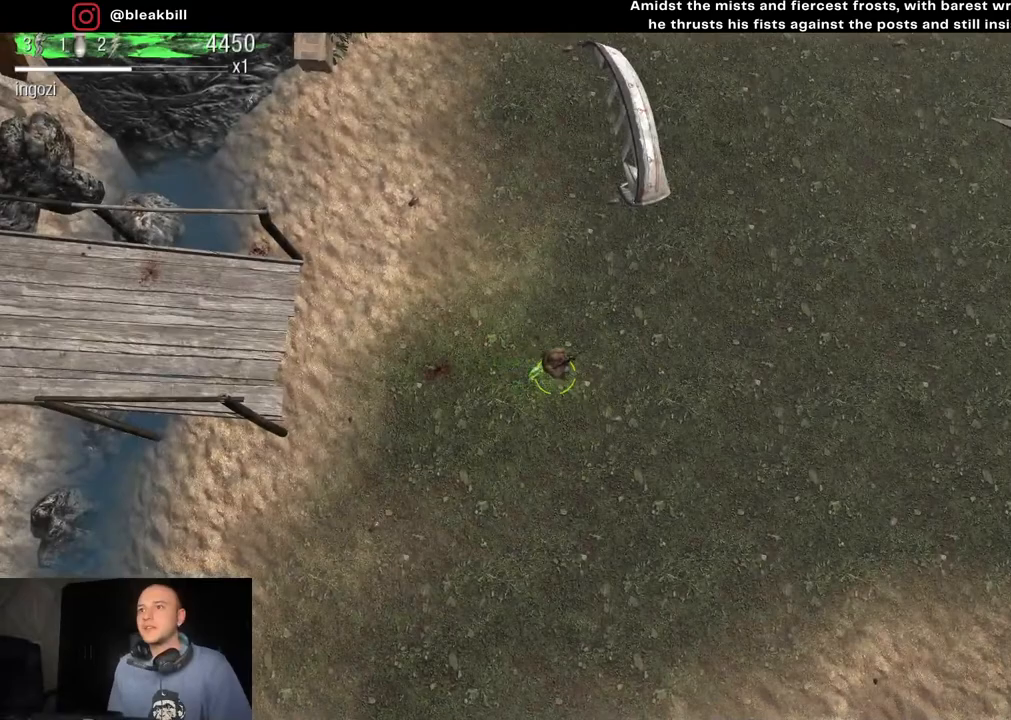
{"buttons": [], "left_stick": "right", "right_stick": "center", "events": [[367, "left_stick", "right"]]}
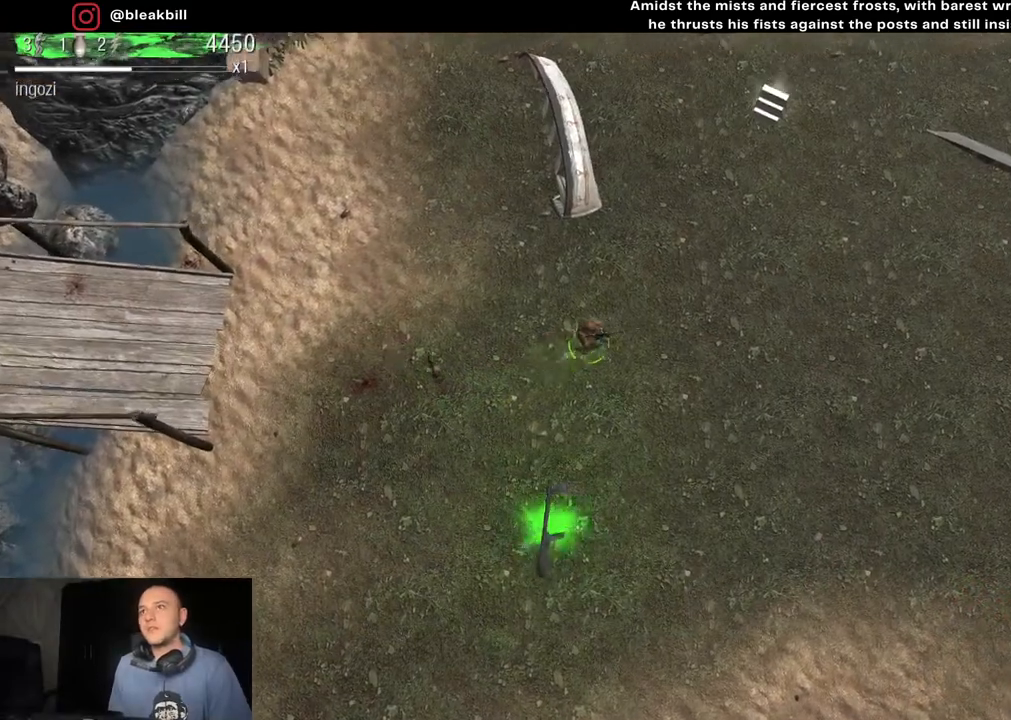
{"buttons": [], "left_stick": "down-right", "right_stick": "center", "events": [[283, "left_stick", "down"], [417, "left_stick", "down-right"]]}
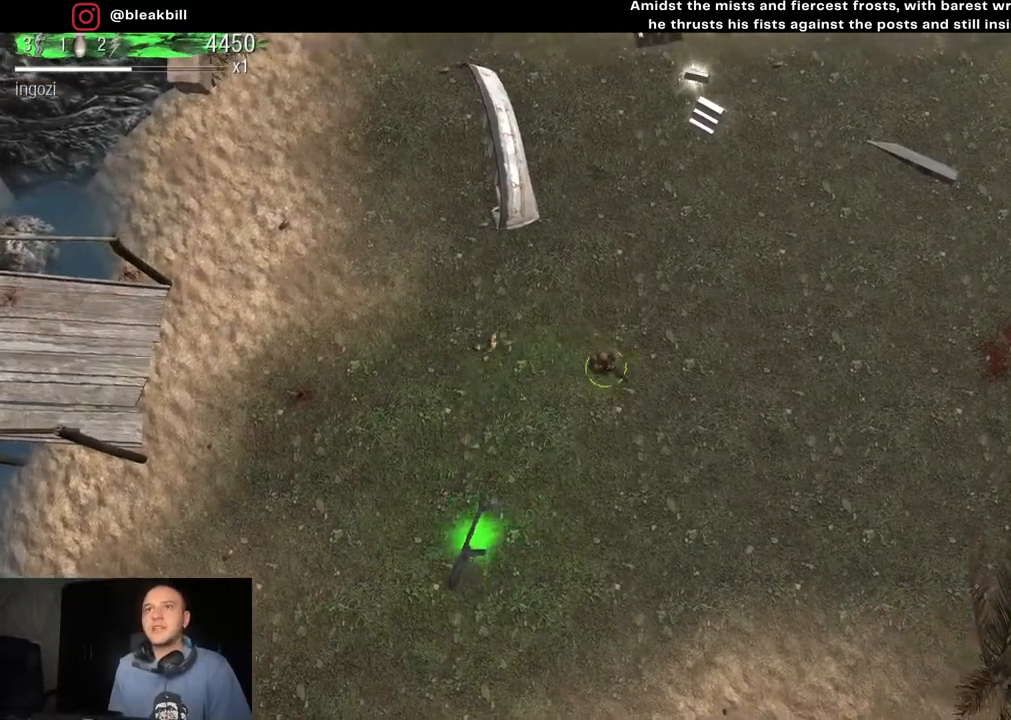
{"buttons": [], "left_stick": "up", "right_stick": "center", "events": [[50, "left_stick", "up-right"], [300, "left_stick", "up"]]}
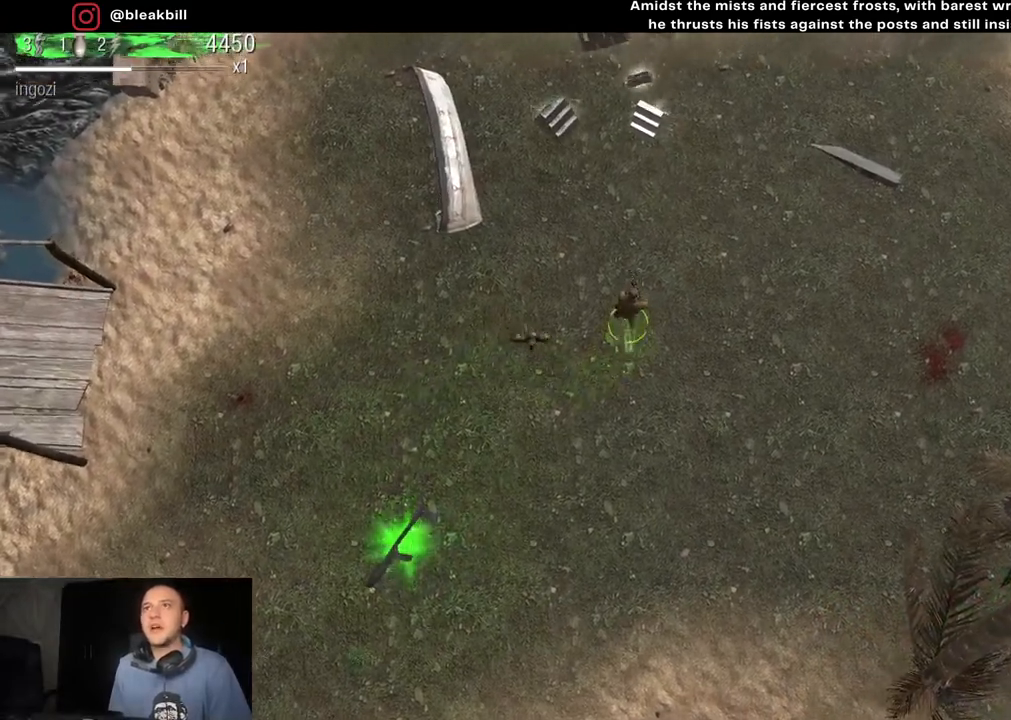
{"buttons": [], "left_stick": "up", "right_stick": "center", "events": []}
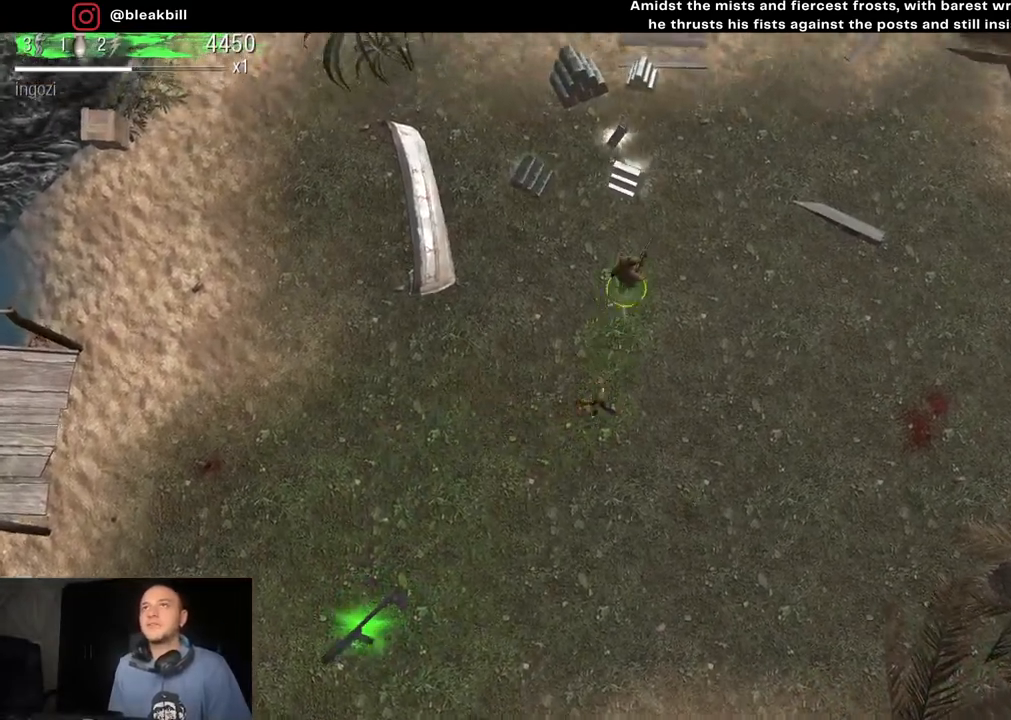
{"buttons": [], "left_stick": "left", "right_stick": "center", "events": [[267, "left_stick", "left"]]}
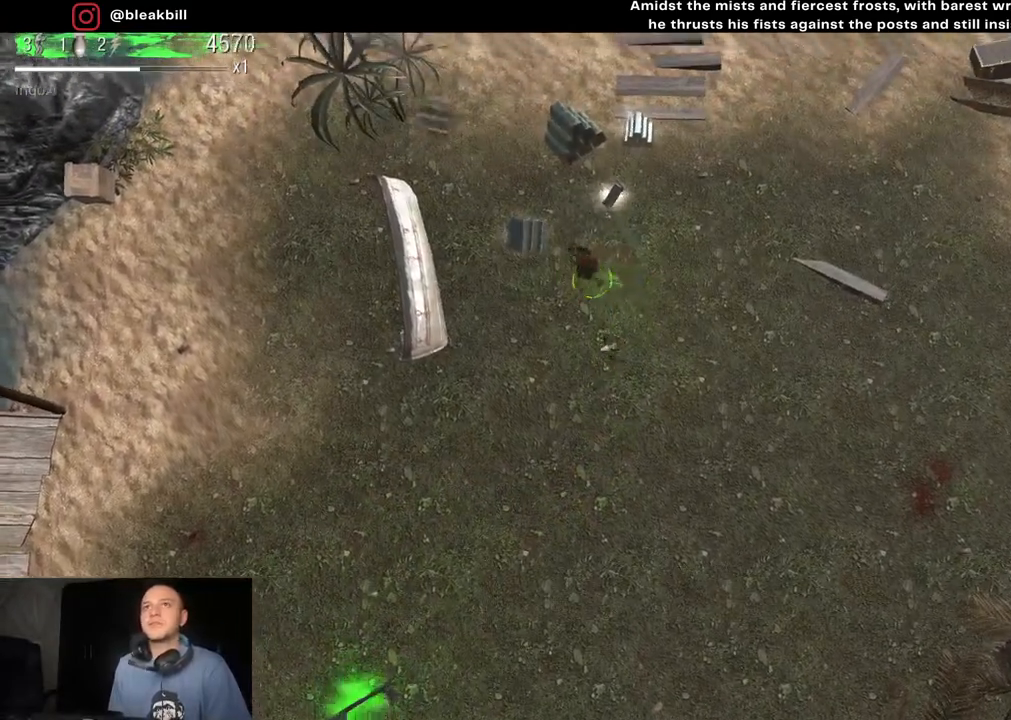
{"buttons": [], "left_stick": "up-right", "right_stick": "center", "events": [[67, "left_stick", "up"], [500, "left_stick", "up-right"]]}
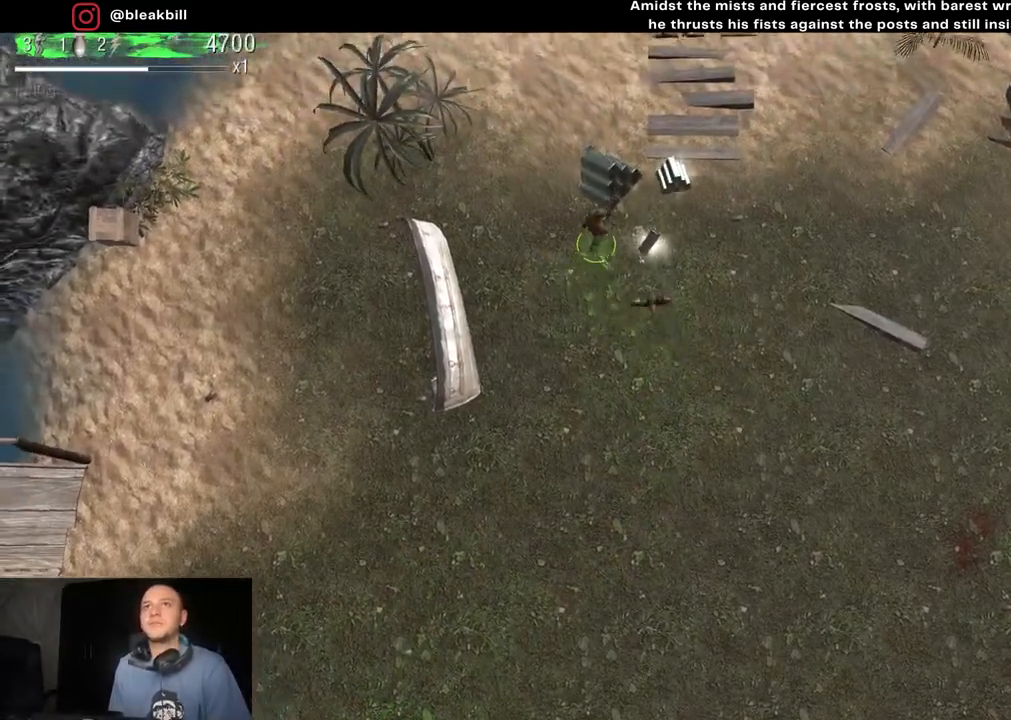
{"buttons": [], "left_stick": "left", "right_stick": "center", "events": [[200, "left_stick", "down-right"], [333, "left_stick", "down"], [500, "left_stick", "left"]]}
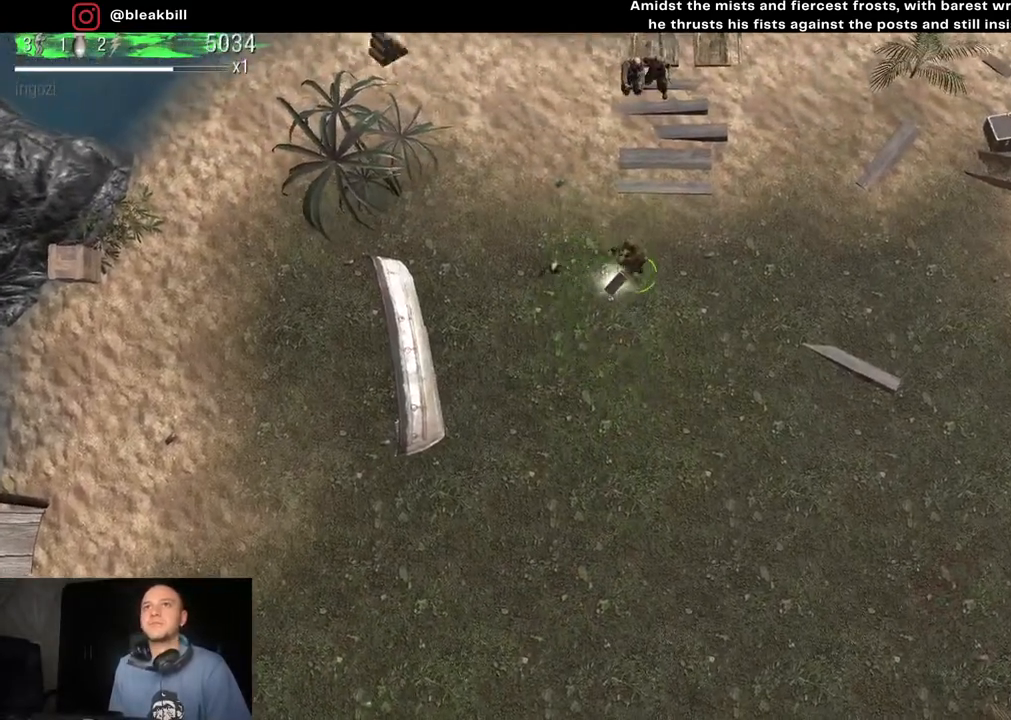
{"buttons": [], "left_stick": "center", "right_stick": "up", "events": [[100, "right_stick", "up"], [133, "left_stick", "up"], [250, "left_stick", "right"], [367, "left_stick", "down"], [433, "left_stick", "center"]]}
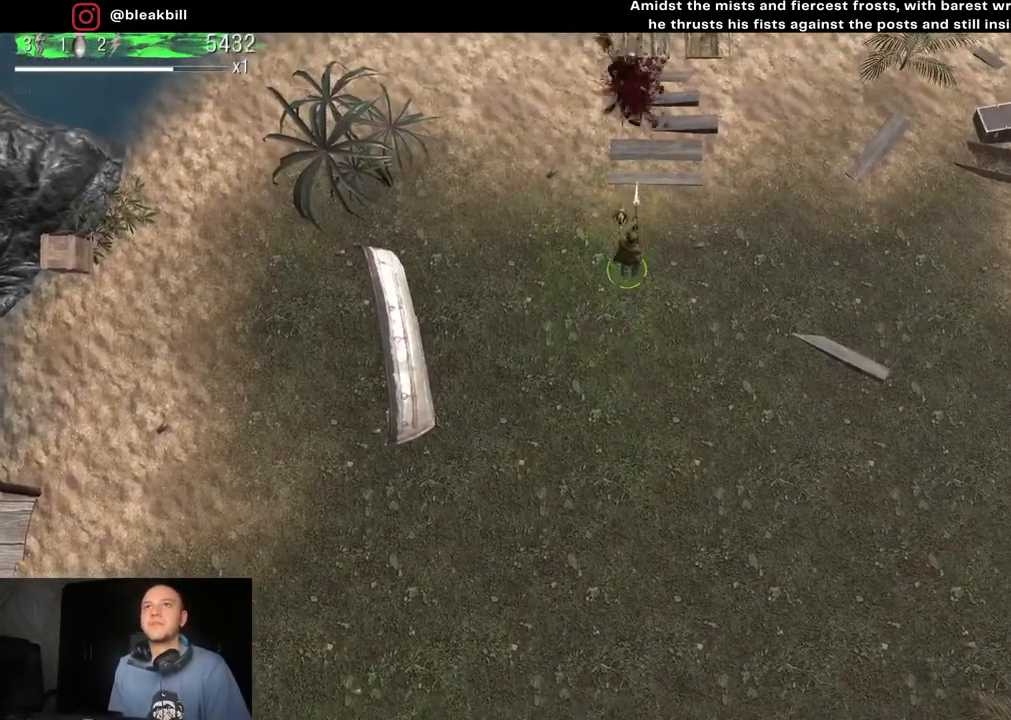
{"buttons": [], "left_stick": "down", "right_stick": "up", "events": [[483, "left_stick", "down"]]}
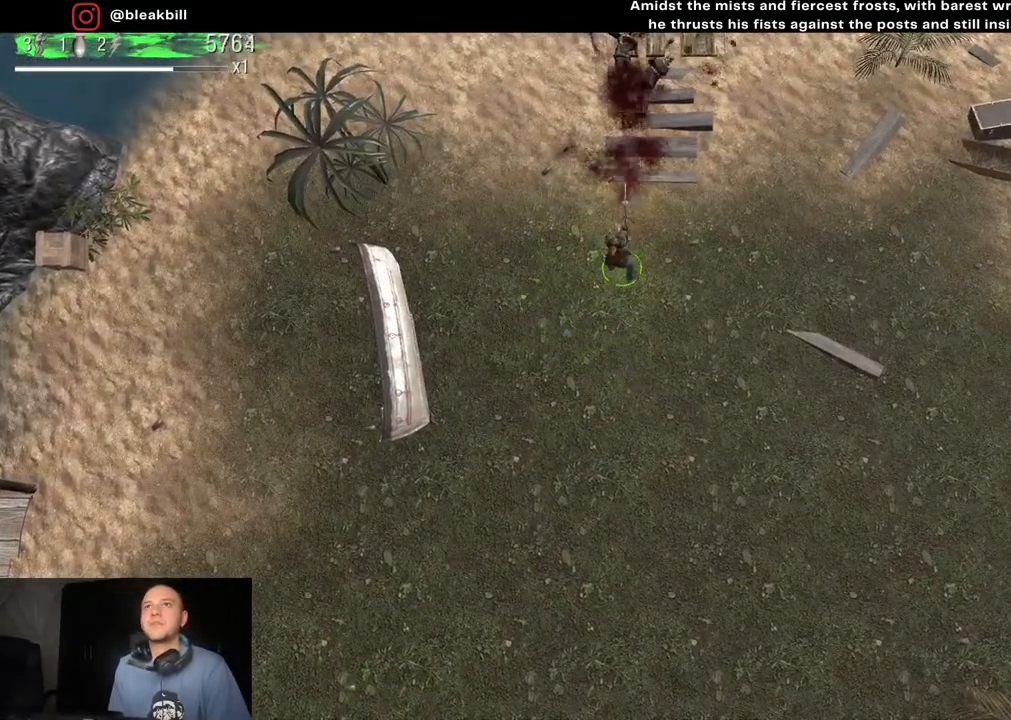
{"buttons": [], "left_stick": "down", "right_stick": "up", "events": []}
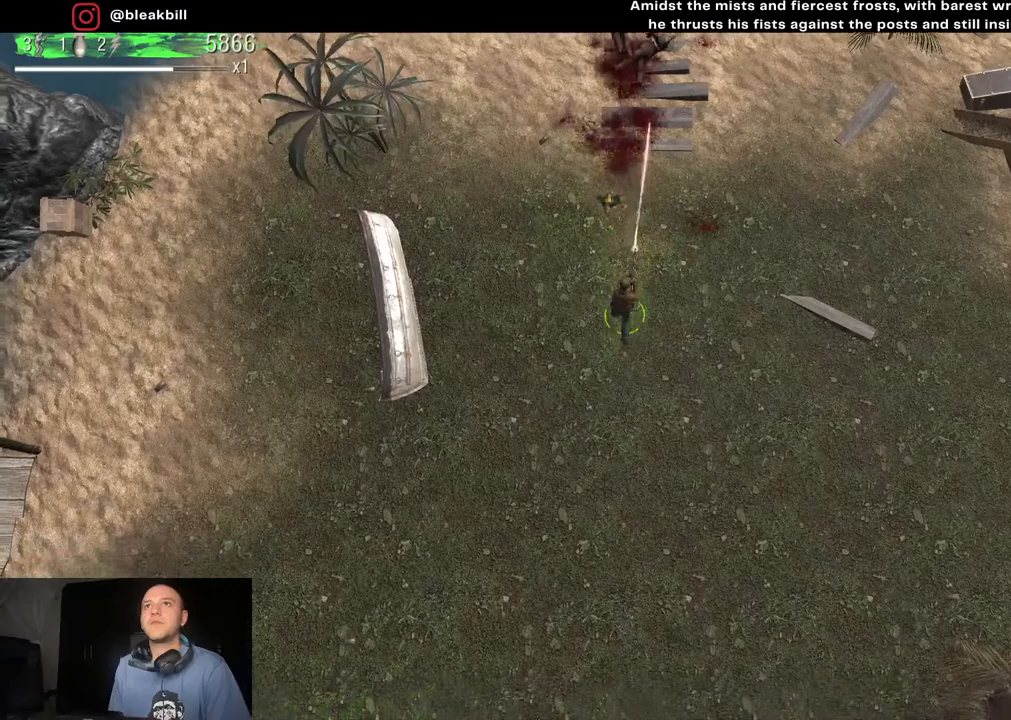
{"buttons": [], "left_stick": "down", "right_stick": "up", "events": []}
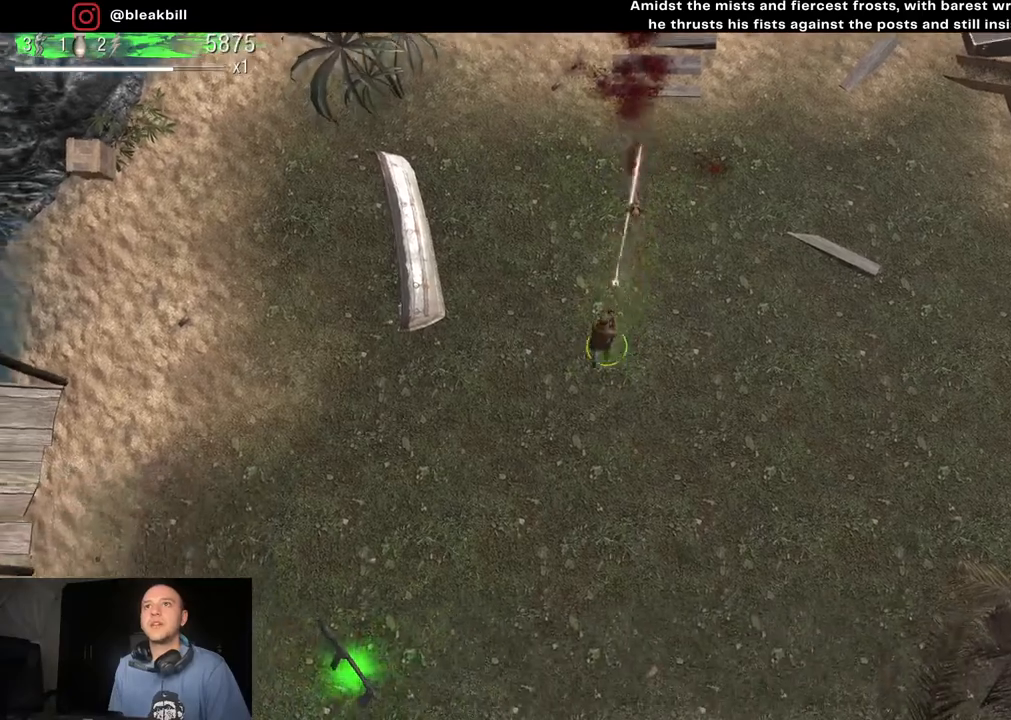
{"buttons": [], "left_stick": "down", "right_stick": "up", "events": []}
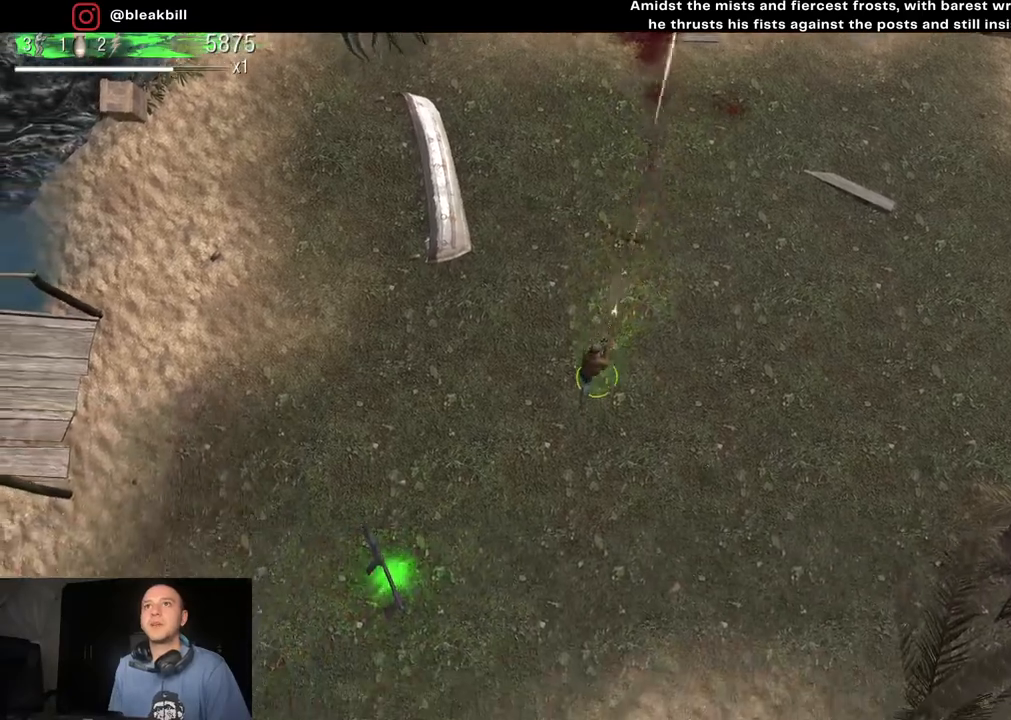
{"buttons": [], "left_stick": "up-right", "right_stick": "up", "events": [[50, "left_stick", "down-right"], [183, "left_stick", "right"], [450, "left_stick", "up-right"]]}
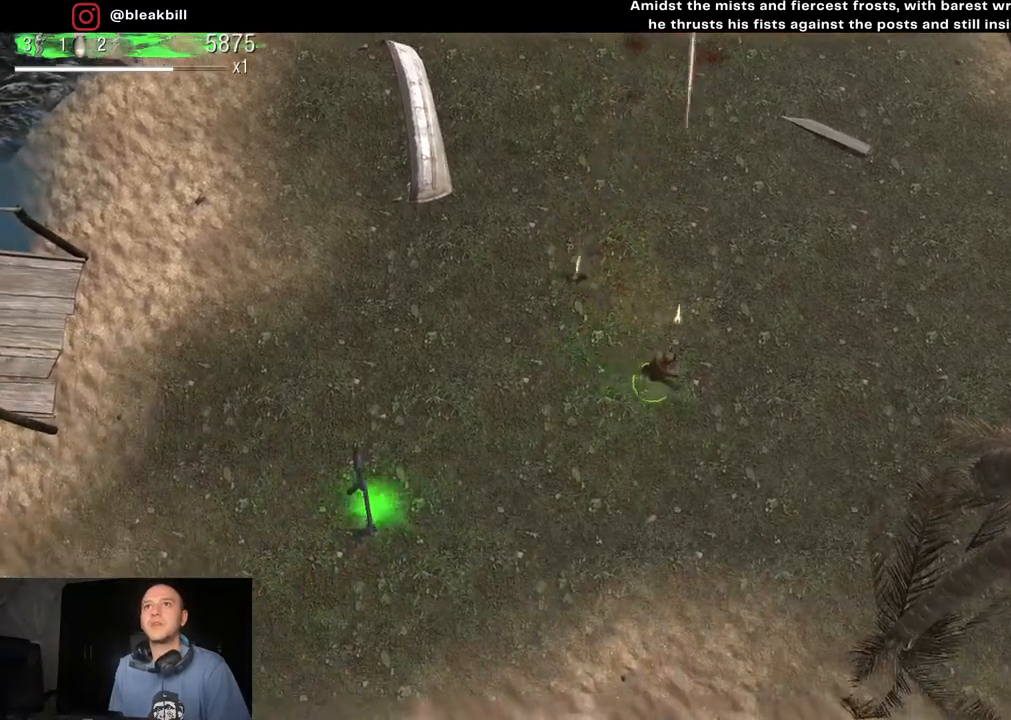
{"buttons": [], "left_stick": "down-left", "right_stick": "up", "events": [[50, "left_stick", "up"], [150, "left_stick", "up-left"], [367, "left_stick", "left"], [467, "left_stick", "down-left"]]}
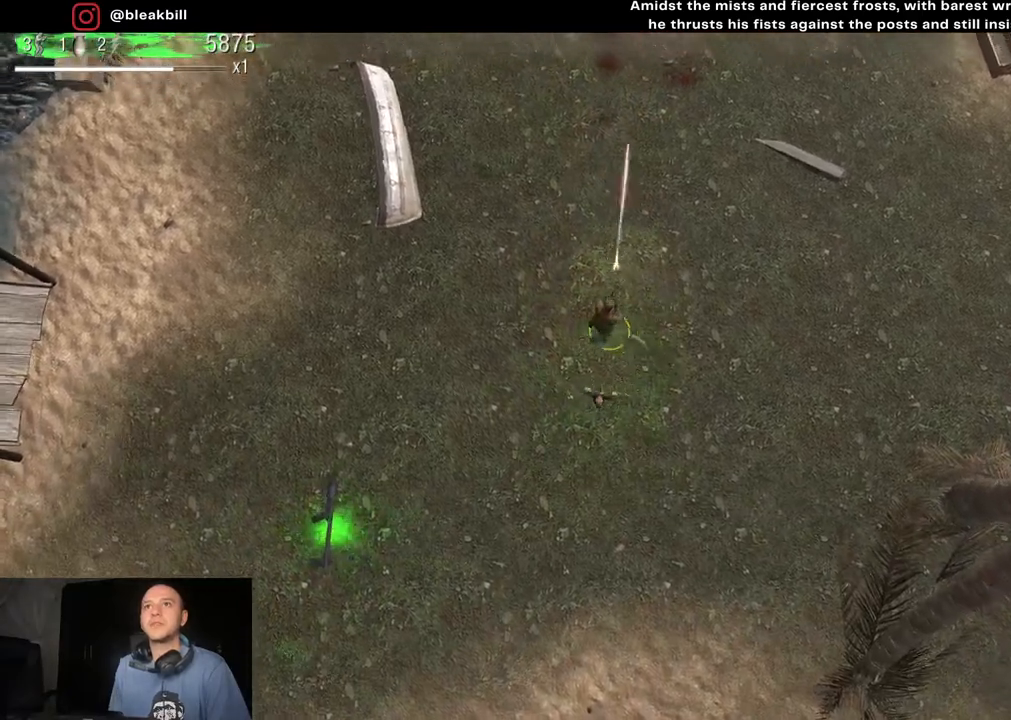
{"buttons": [], "left_stick": "down-right", "right_stick": "up", "events": [[283, "left_stick", "down-right"]]}
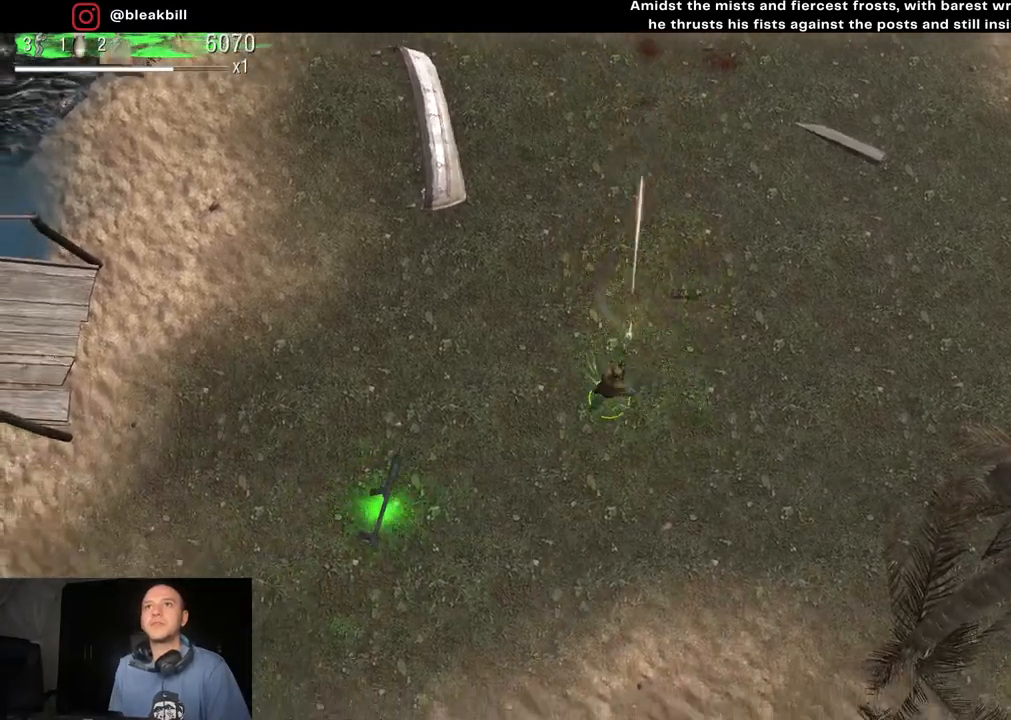
{"buttons": [], "left_stick": "up-left", "right_stick": "up", "events": [[17, "left_stick", "right"], [233, "left_stick", "up-right"], [400, "left_stick", "up-left"]]}
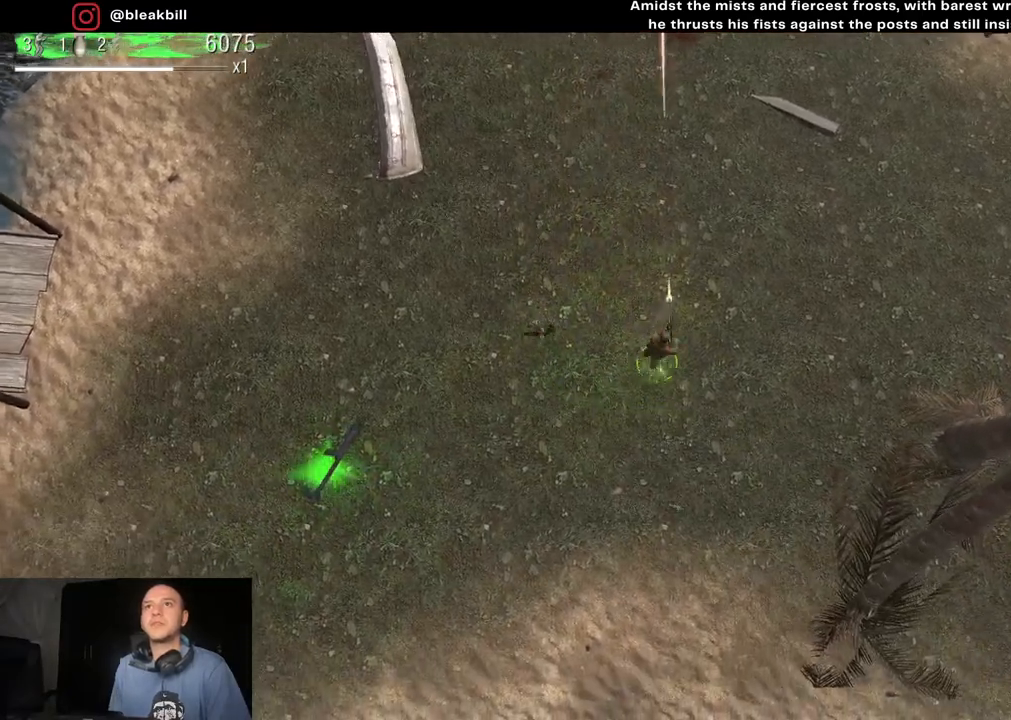
{"buttons": [], "left_stick": "down-right", "right_stick": "up", "events": [[67, "left_stick", "left"], [250, "left_stick", "down-left"], [450, "left_stick", "down-right"]]}
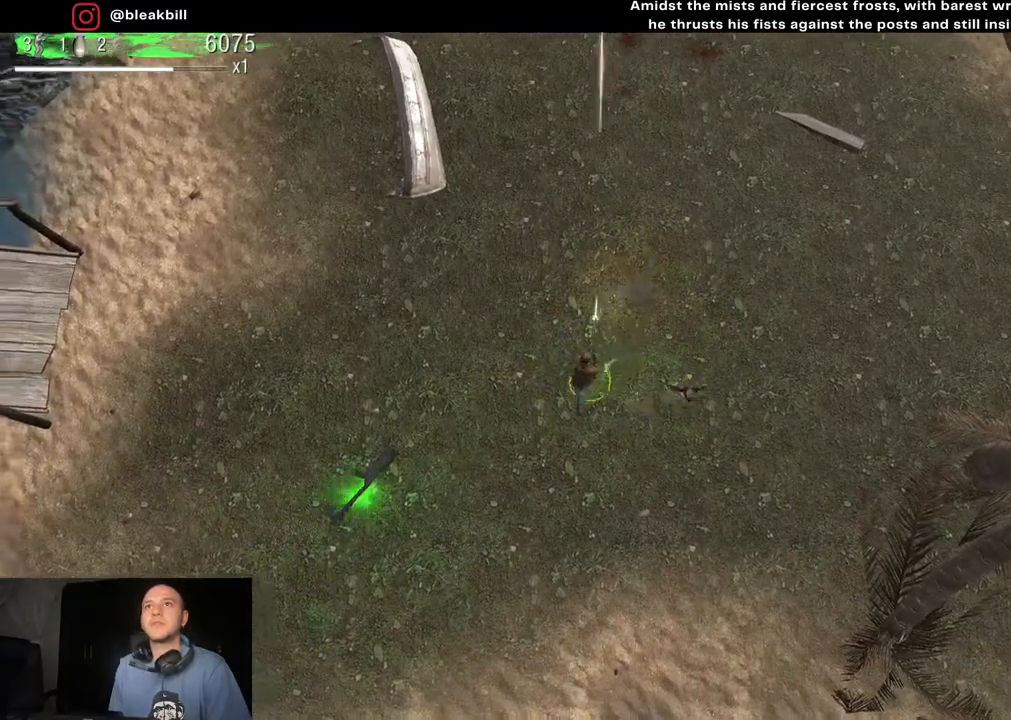
{"buttons": [], "left_stick": "up", "right_stick": "up", "events": [[267, "left_stick", "up-right"], [467, "left_stick", "up"]]}
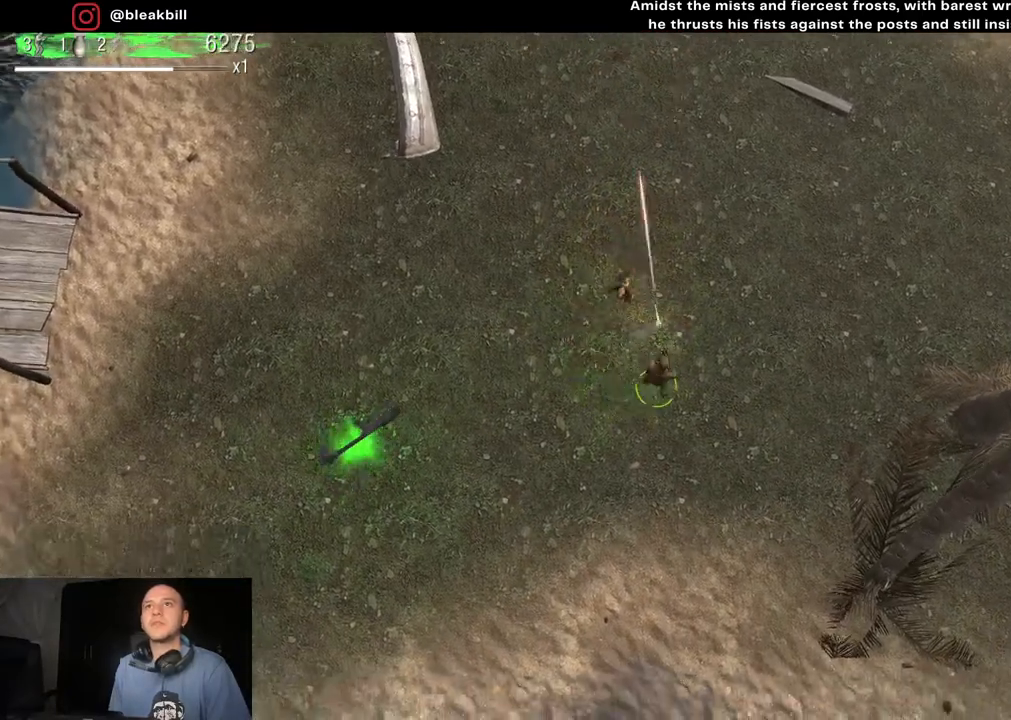
{"buttons": [], "left_stick": "up-left", "right_stick": "up", "events": [[283, "left_stick", "up-left"]]}
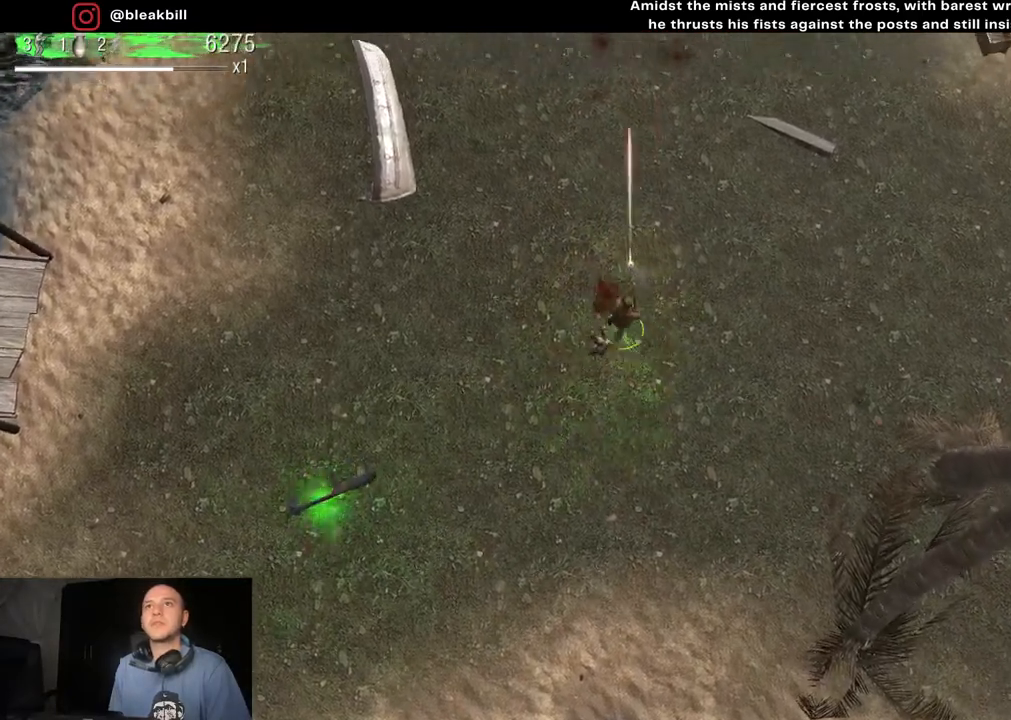
{"buttons": [], "left_stick": "down-right", "right_stick": "up", "events": [[33, "left_stick", "left"], [167, "left_stick", "down-left"], [267, "left_stick", "down"], [417, "left_stick", "down-right"]]}
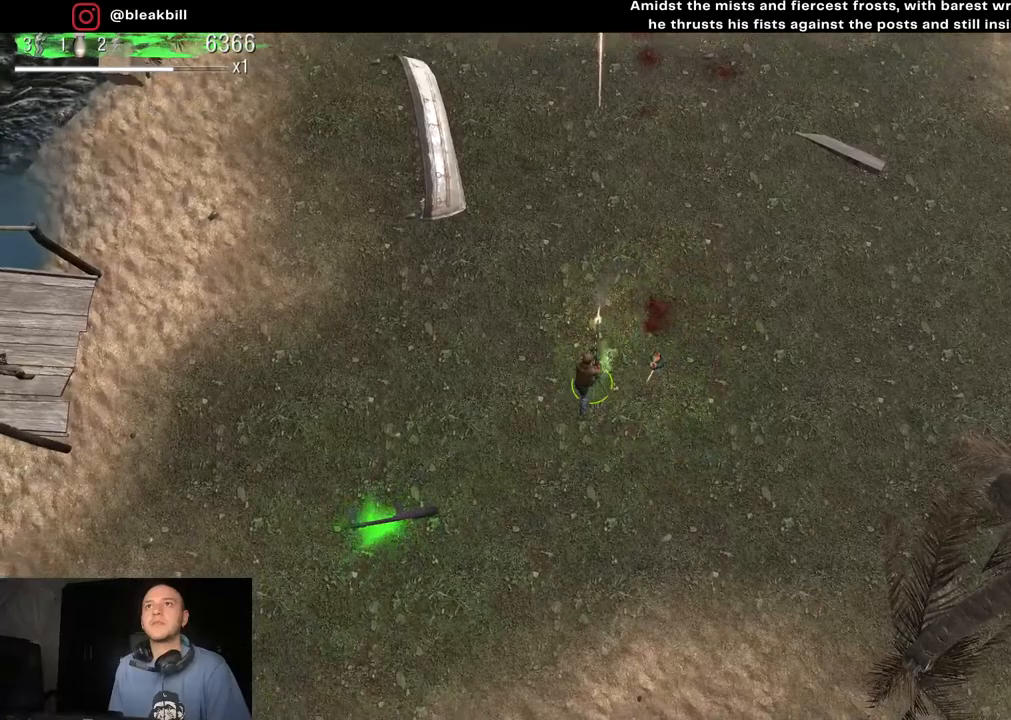
{"buttons": [], "left_stick": "up-left", "right_stick": "down-left", "events": [[367, "left_stick", "down-left"], [383, "right_stick", "down-left"], [450, "left_stick", "up-left"]]}
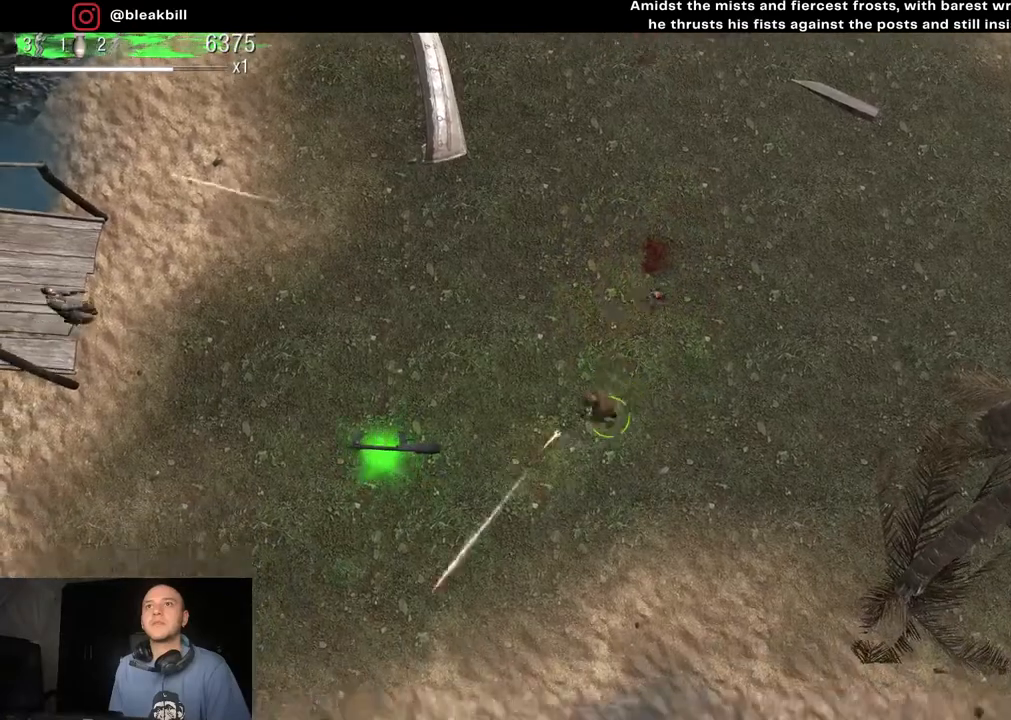
{"buttons": [], "left_stick": "up-right", "right_stick": "left", "events": [[150, "right_stick", "down"], [333, "right_stick", "left"], [450, "left_stick", "up-right"]]}
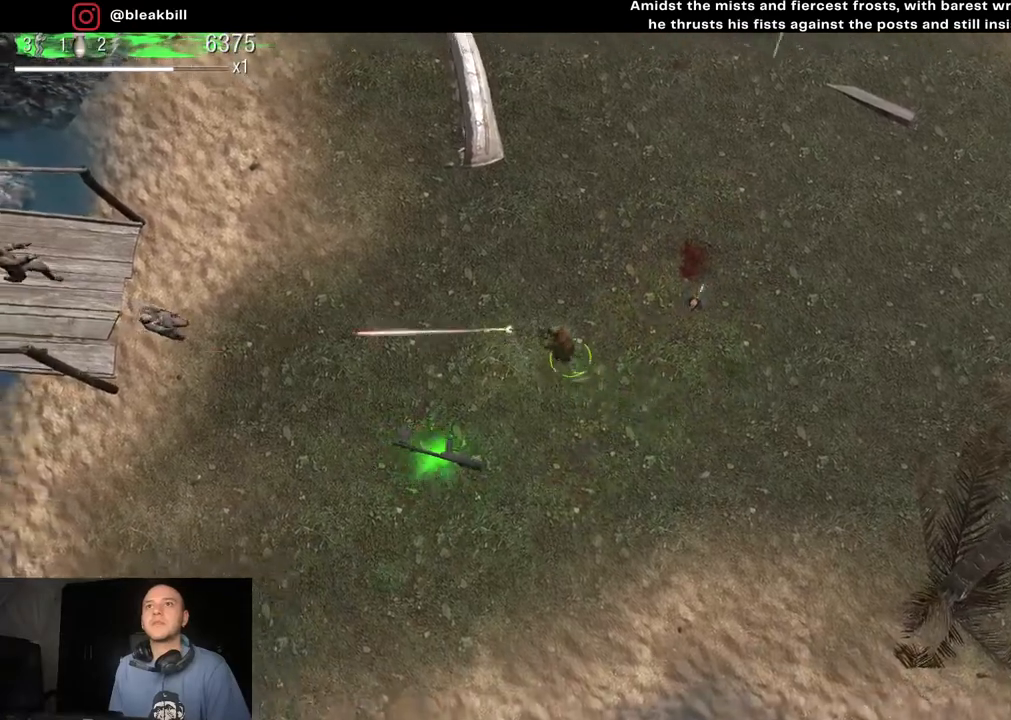
{"buttons": [], "left_stick": "down-right", "right_stick": "left", "events": [[17, "left_stick", "right"], [283, "left_stick", "down-right"]]}
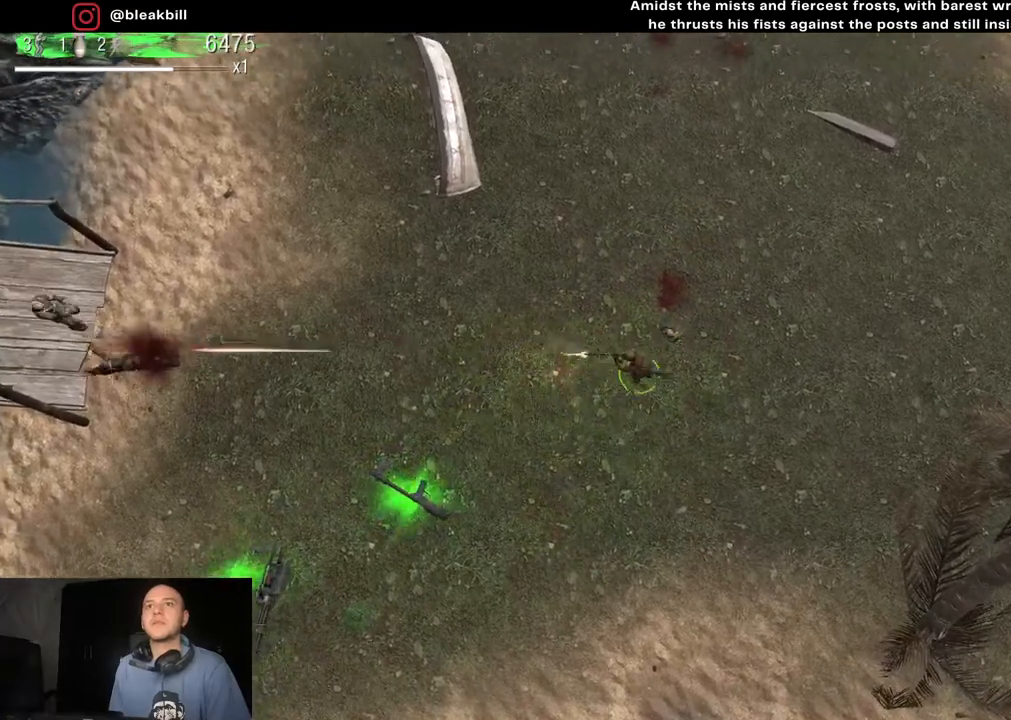
{"buttons": [], "left_stick": "left", "right_stick": "left", "events": [[50, "left_stick", "left"]]}
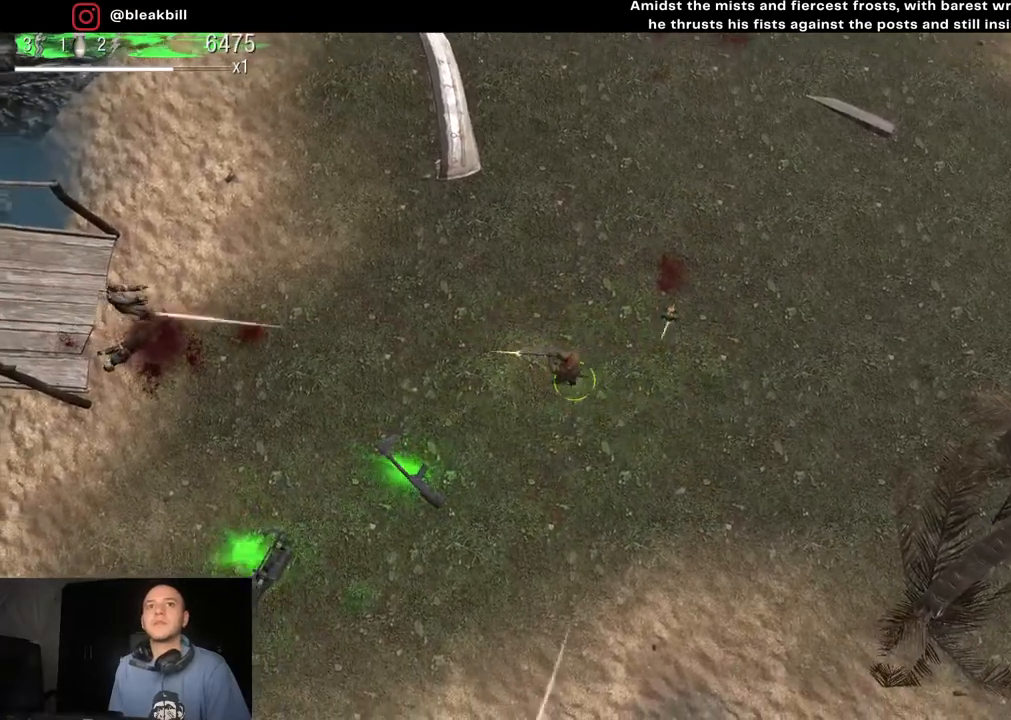
{"buttons": [], "left_stick": "left", "right_stick": "left", "events": []}